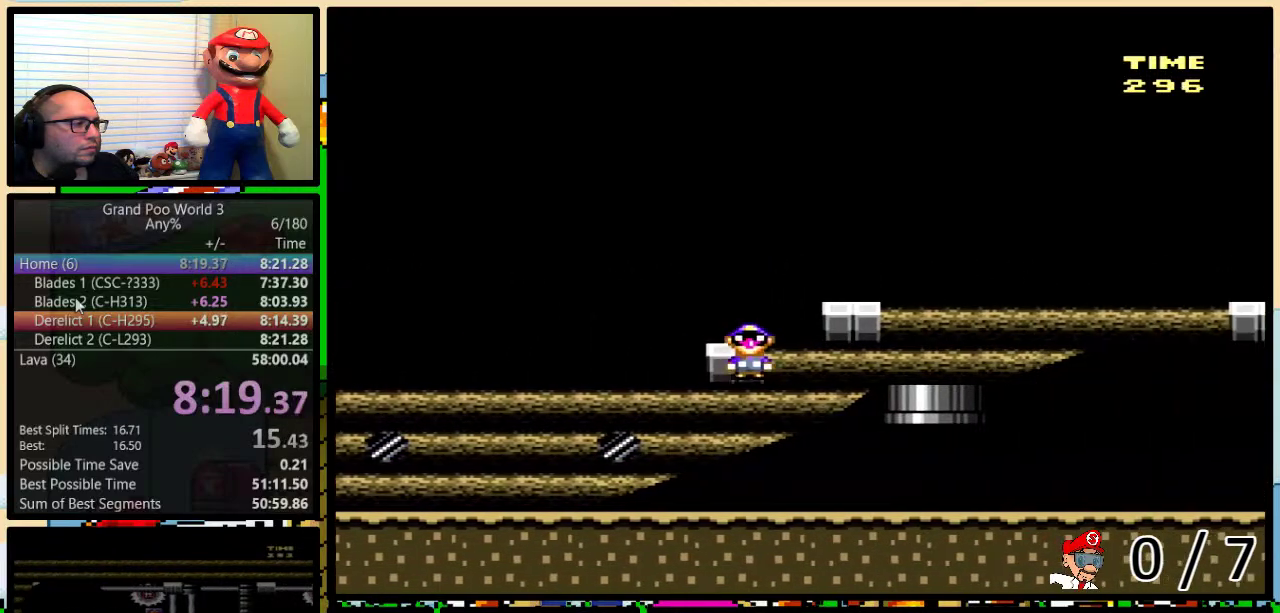
Gameplay with a controller (Nintendo layout); each line is a JSON object with the inputs held at the frame after it. "events" lists button and stick changes between this image and that frame as [ms after this image, input, new state], when the widget could be followed in between. Not read: L3 R3.
{"buttons": ["Y", "DPAD_DOWN"], "events": [[150, "A", "up"], [150, "DPAD_DOWN", "down"], [183, "DPAD_RIGHT", "up"]]}
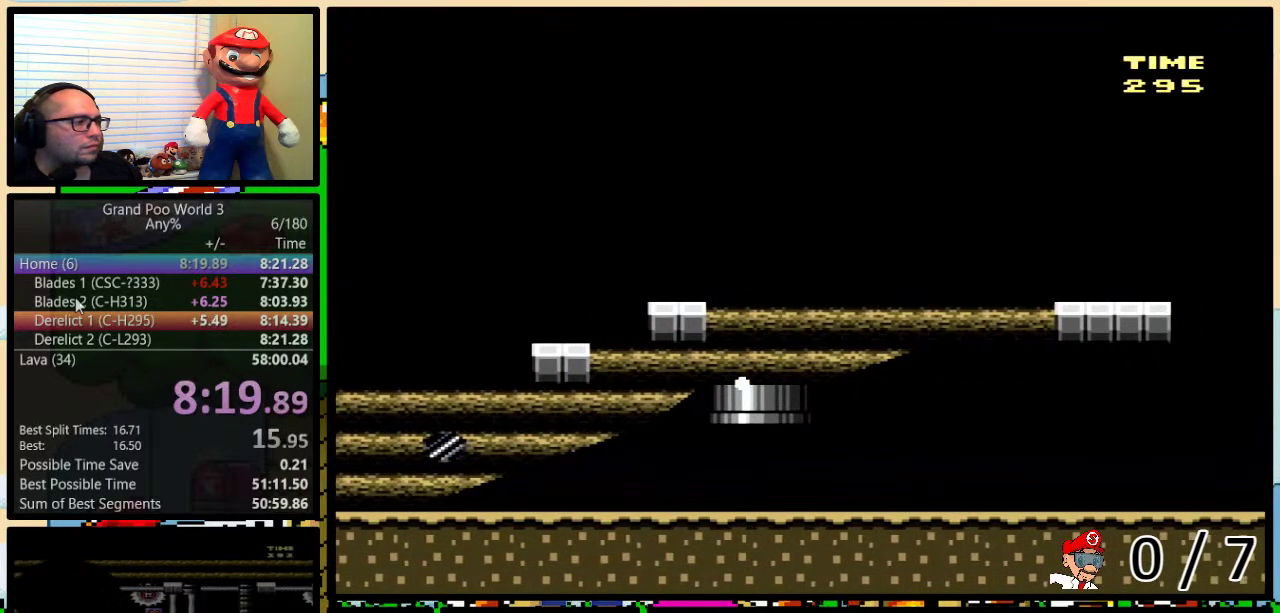
{"buttons": ["Y"], "events": [[150, "DPAD_DOWN", "up"]]}
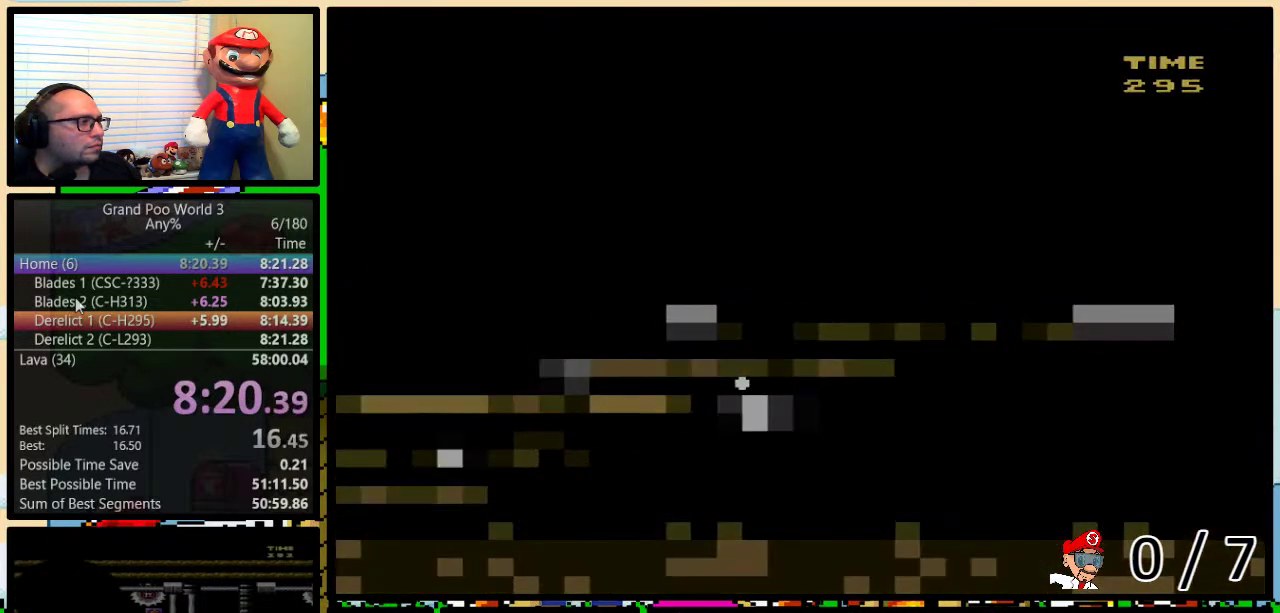
{"buttons": ["Y"], "events": []}
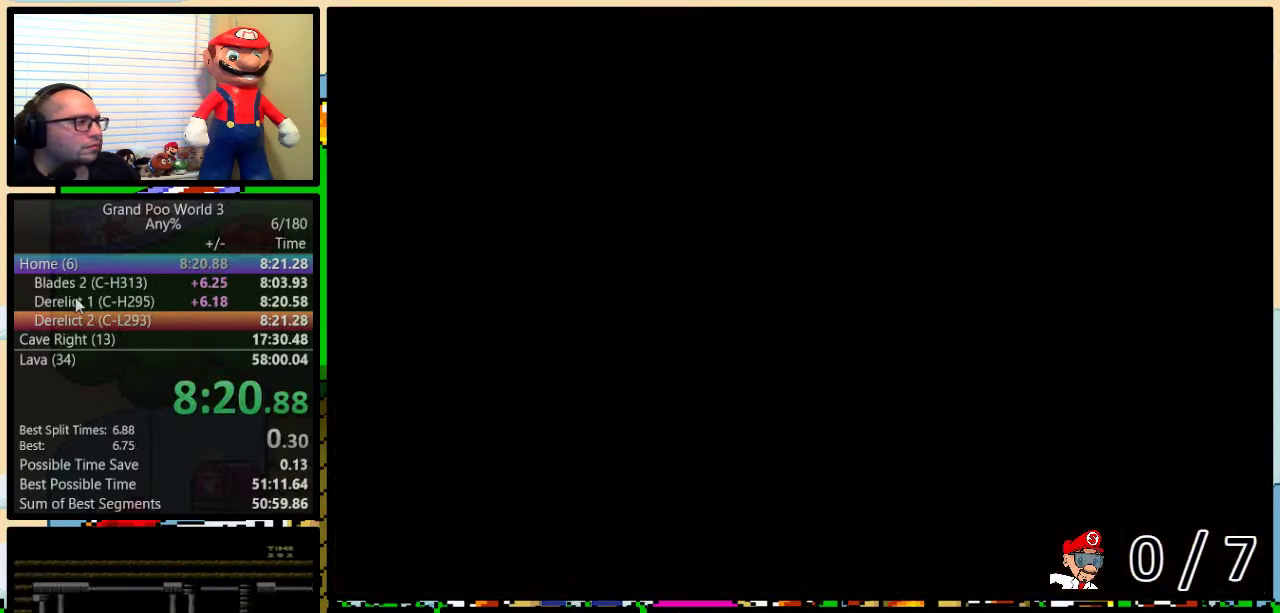
{"buttons": ["Y"], "events": []}
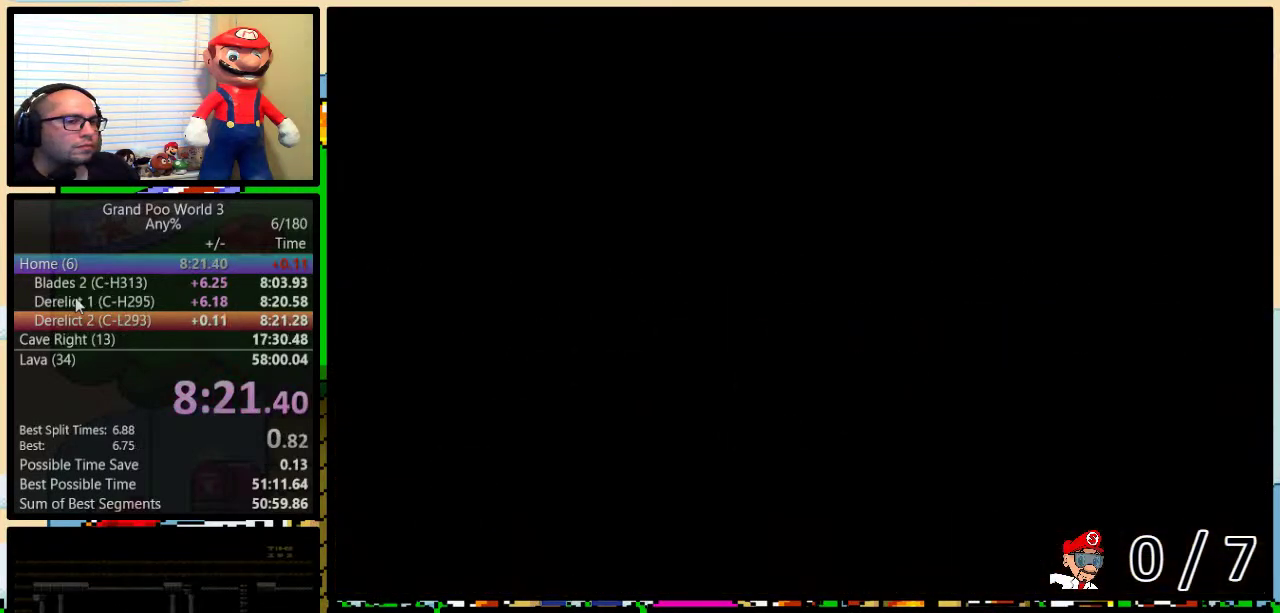
{"buttons": ["Y", "DPAD_LEFT"], "events": [[317, "DPAD_LEFT", "down"]]}
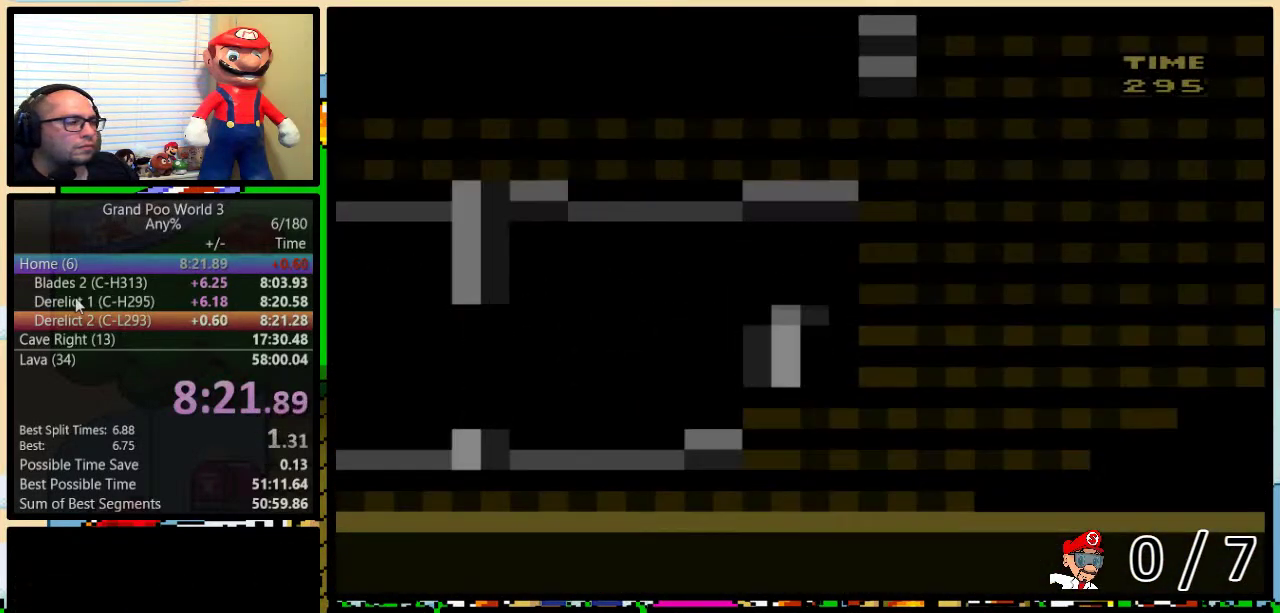
{"buttons": ["Y", "DPAD_LEFT"], "events": []}
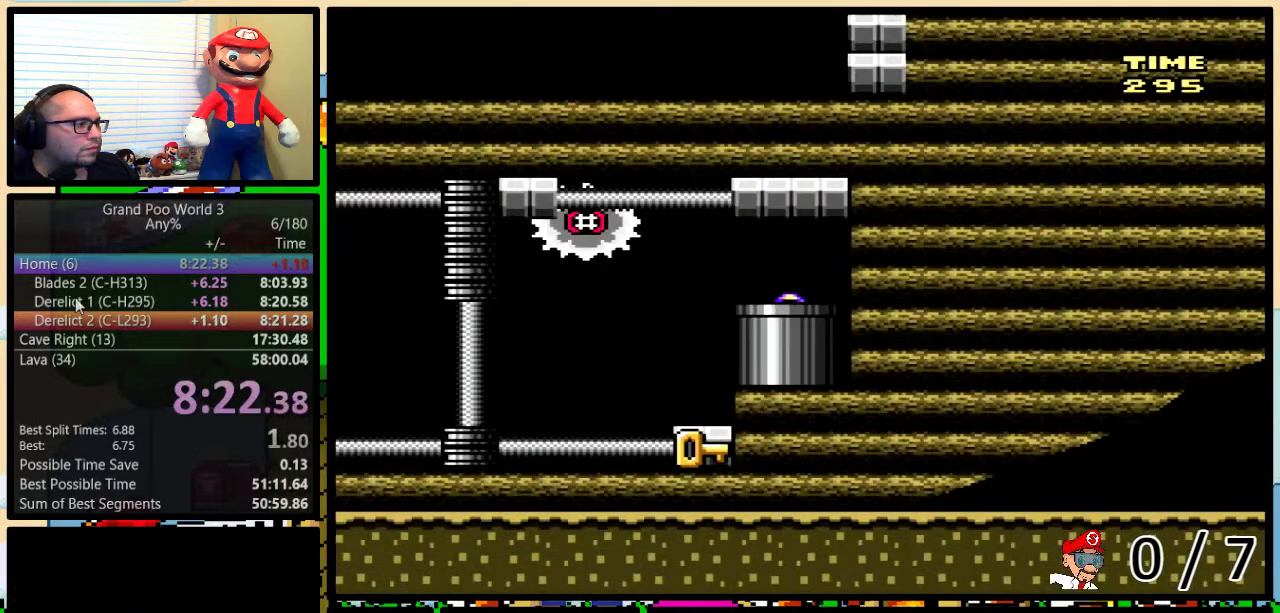
{"buttons": ["Y", "DPAD_LEFT"], "events": []}
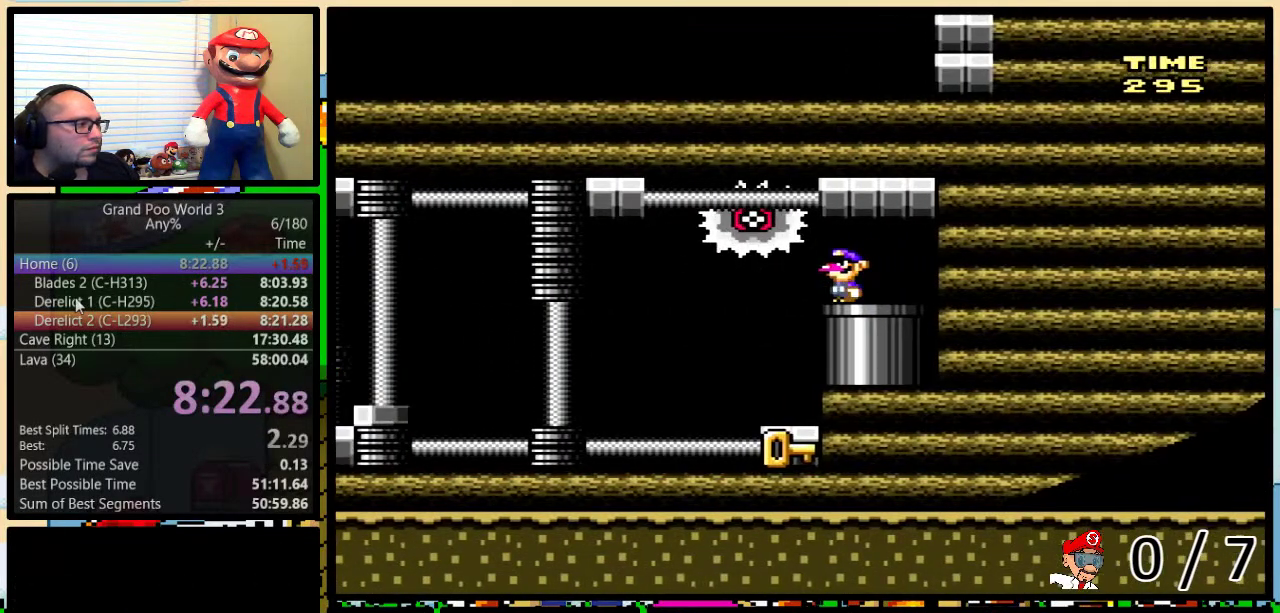
{"buttons": ["Y", "DPAD_LEFT"], "events": [[83, "DPAD_UP", "down"], [100, "DPAD_LEFT", "up"], [100, "DPAD_RIGHT", "down"], [133, "DPAD_UP", "up"], [233, "DPAD_LEFT", "down"], [233, "DPAD_RIGHT", "up"]]}
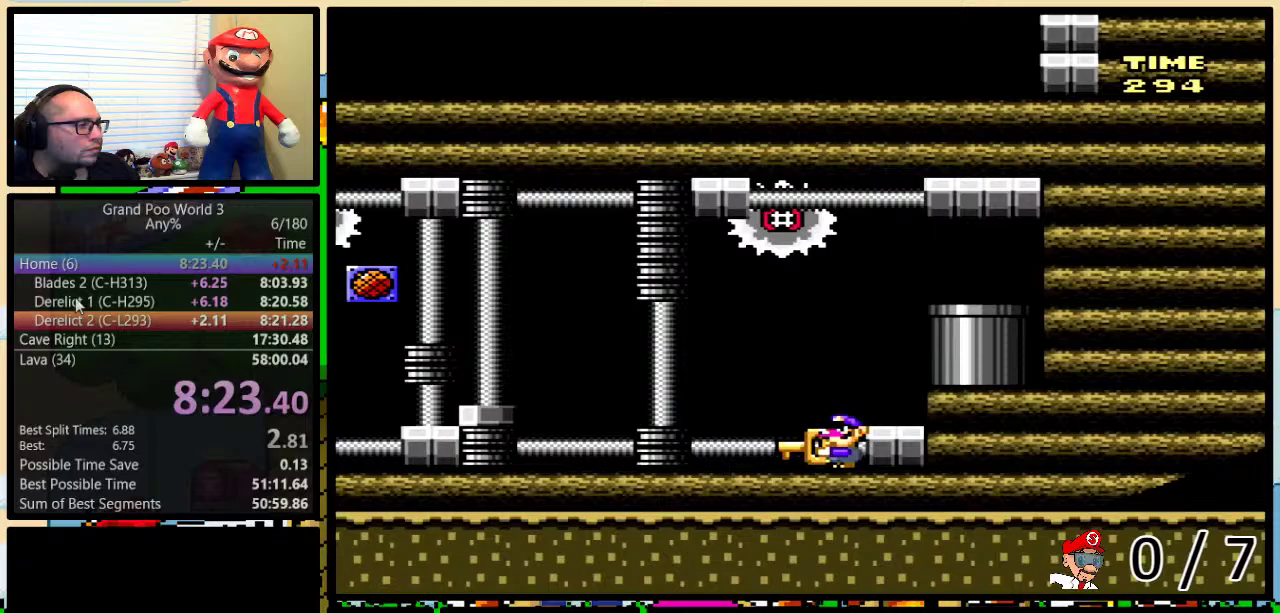
{"buttons": ["Y", "DPAD_LEFT"], "events": []}
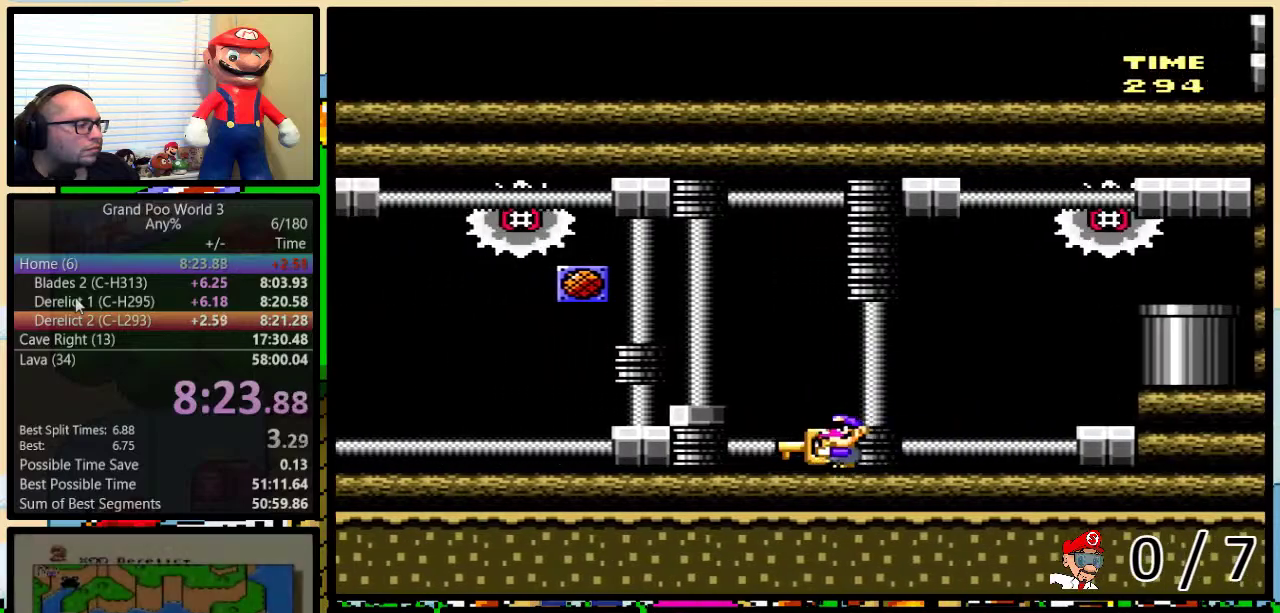
{"buttons": ["Y", "DPAD_LEFT"], "events": []}
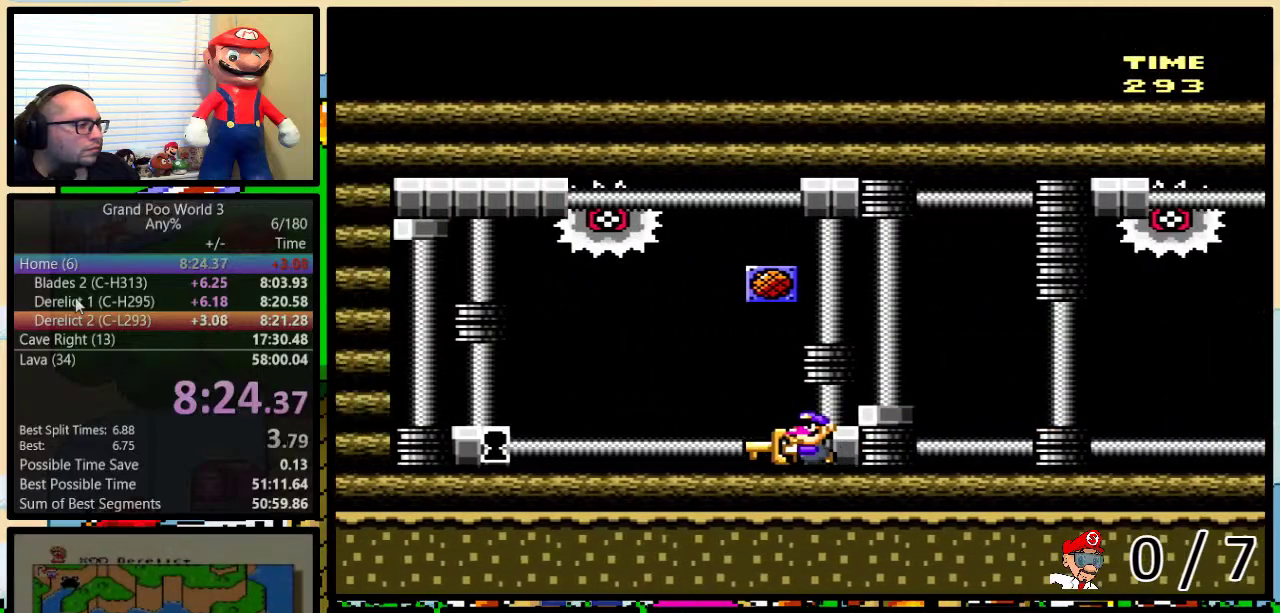
{"buttons": ["B", "Y", "DPAD_LEFT"], "events": [[467, "B", "down"]]}
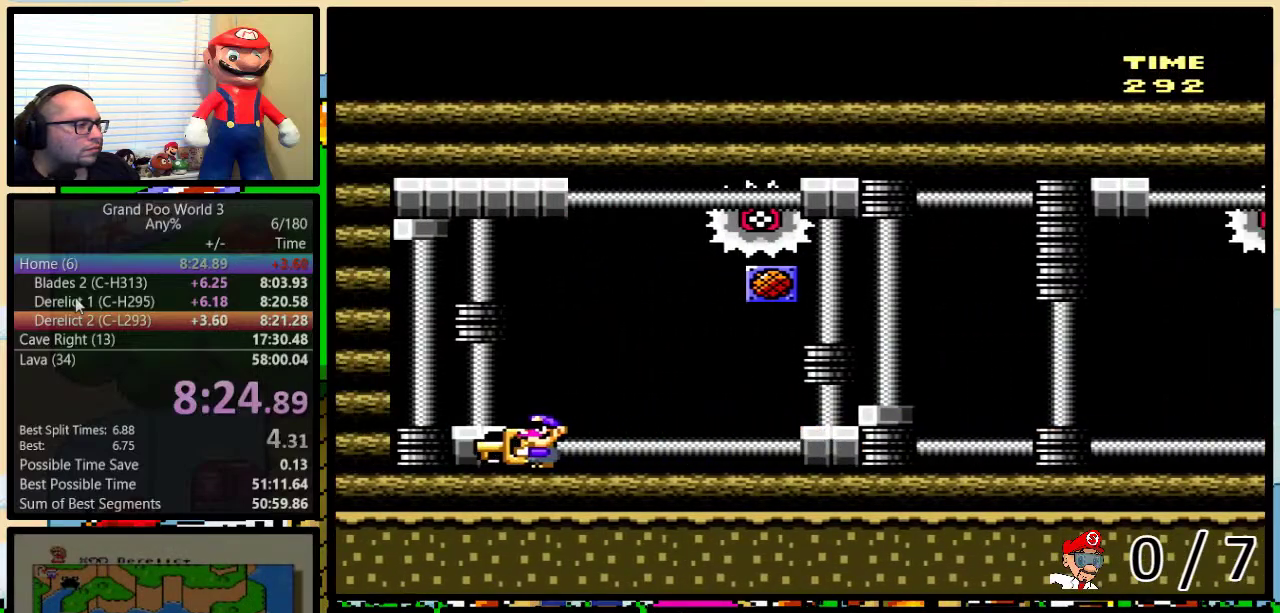
{"buttons": ["Y"], "events": [[450, "B", "up"], [467, "DPAD_LEFT", "up"]]}
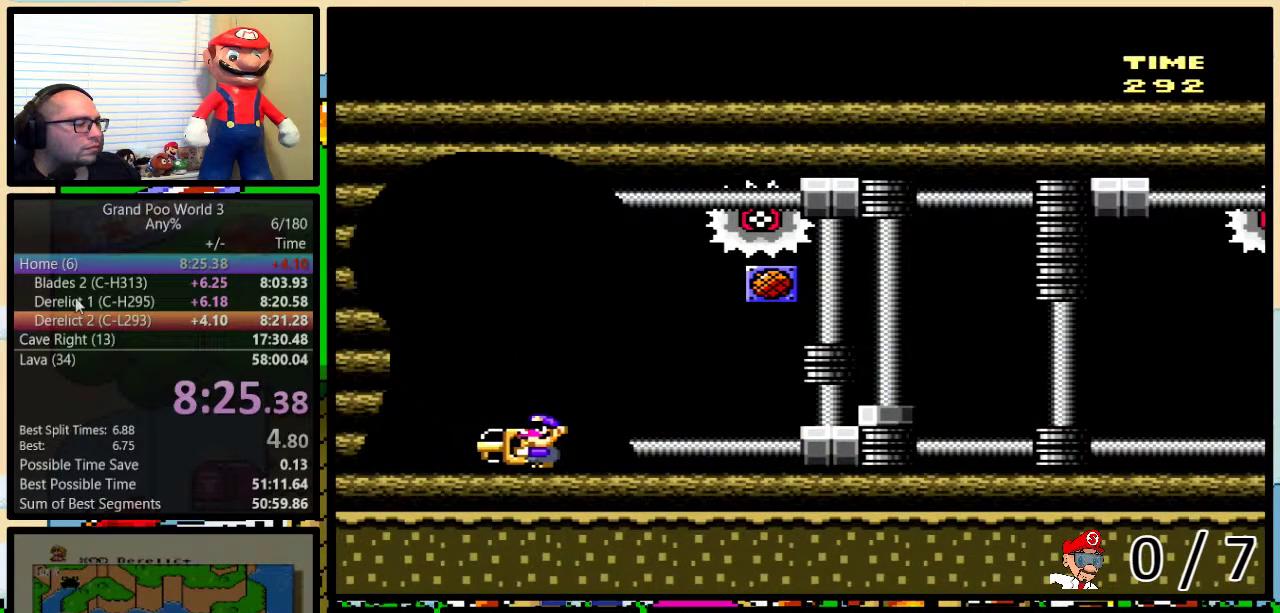
{"buttons": ["Y"], "events": []}
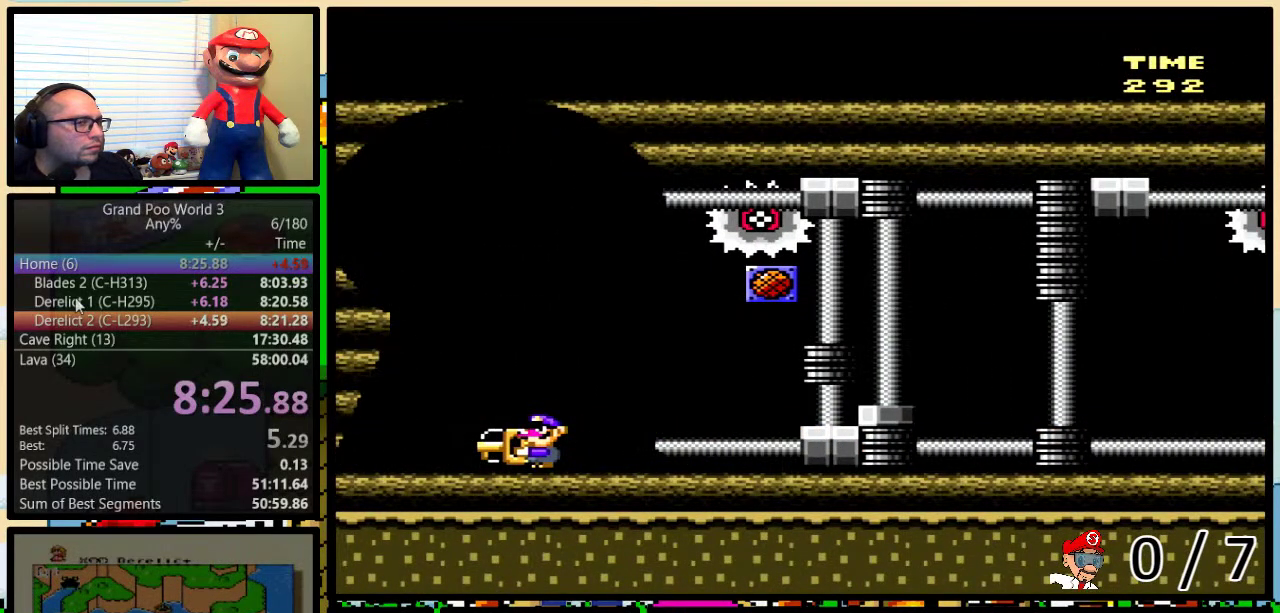
{"buttons": ["Y"], "events": []}
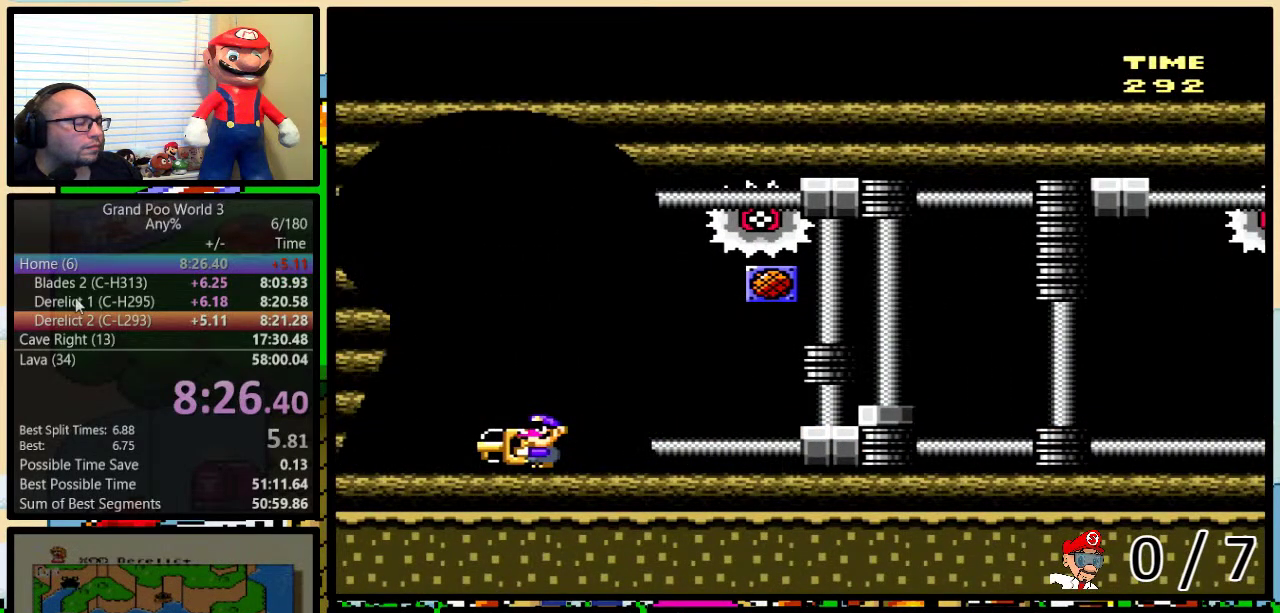
{"buttons": ["Y"], "events": []}
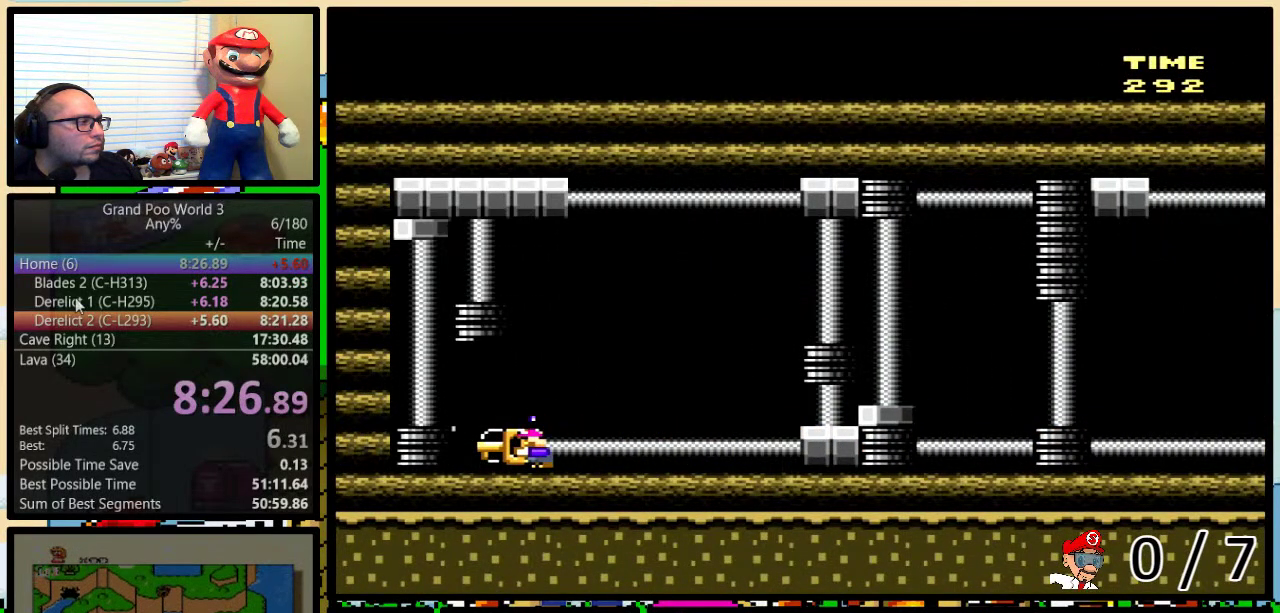
{"buttons": ["Y"], "events": []}
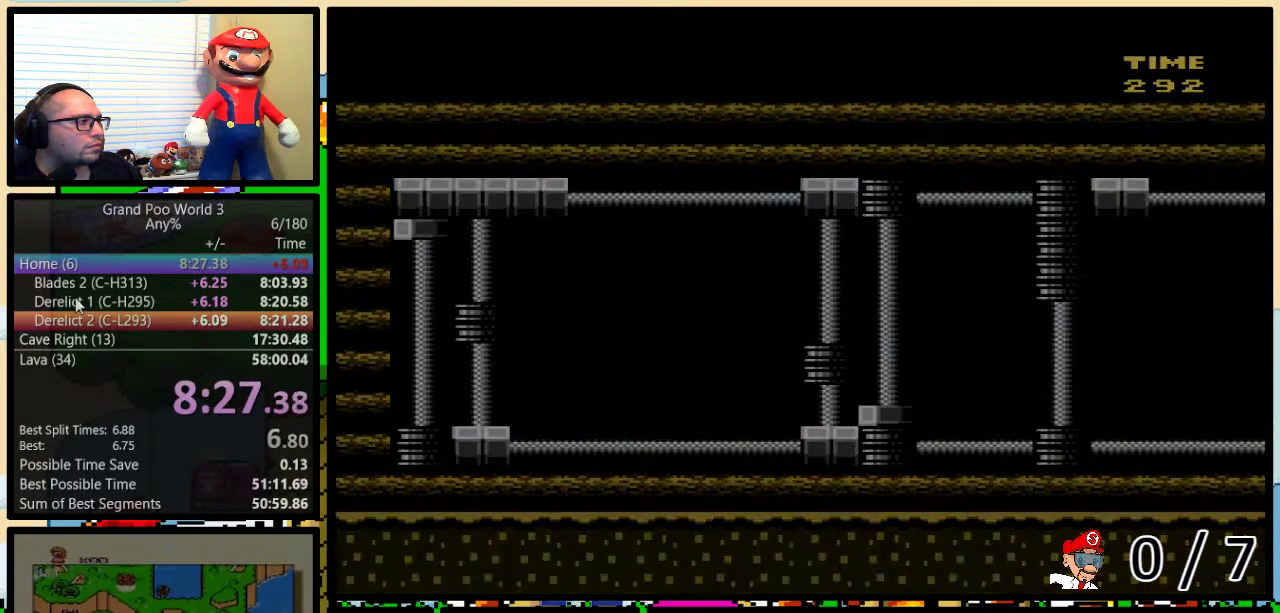
{"buttons": ["Y"], "events": []}
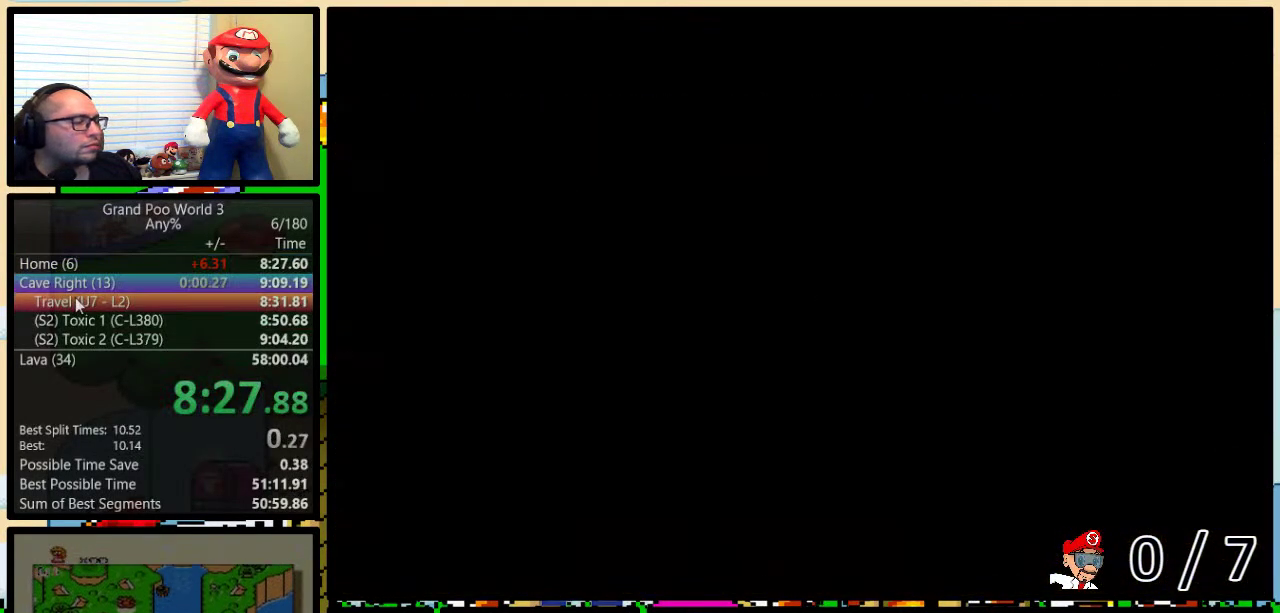
{"buttons": [], "events": [[317, "Y", "up"]]}
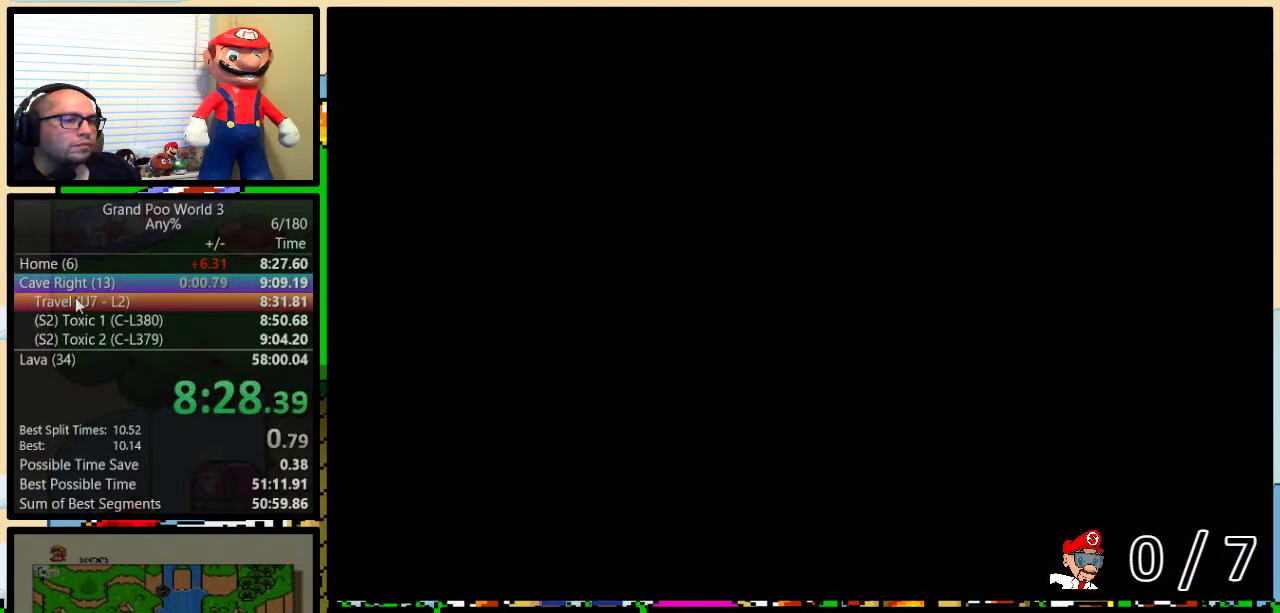
{"buttons": [], "events": []}
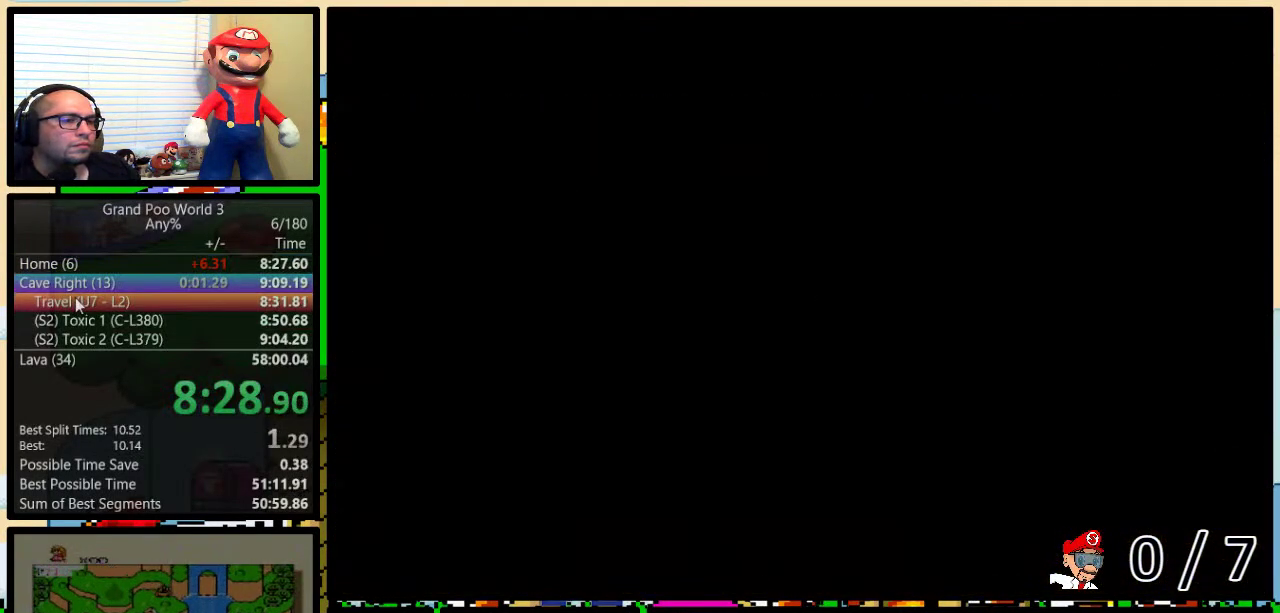
{"buttons": [], "events": []}
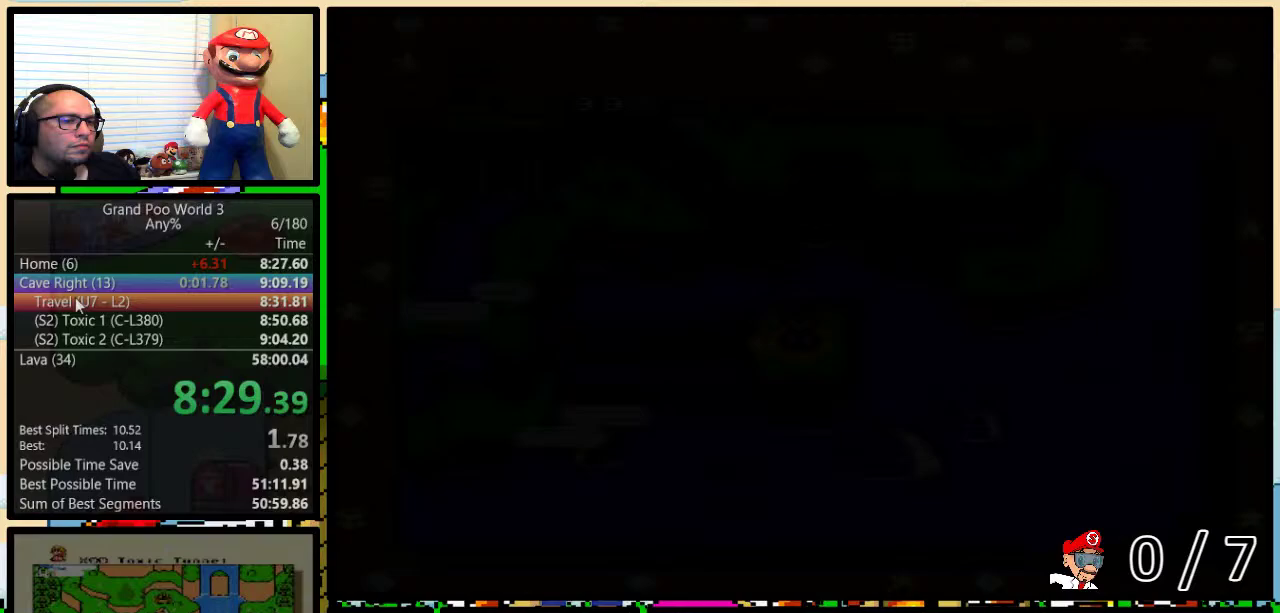
{"buttons": [], "events": []}
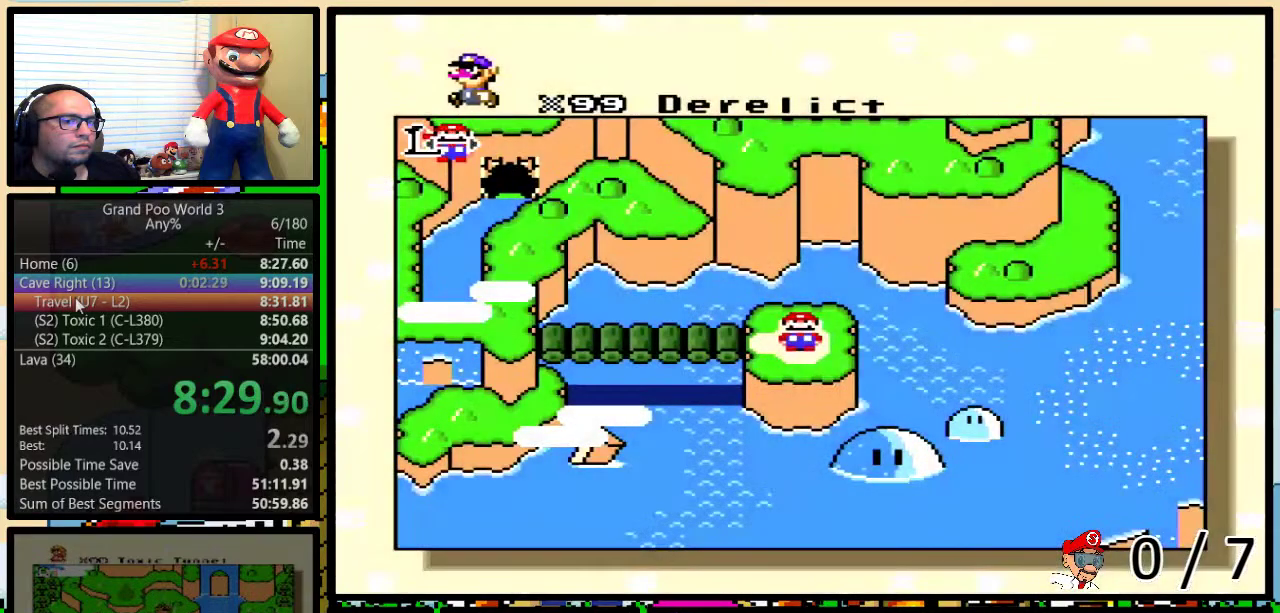
{"buttons": [], "events": []}
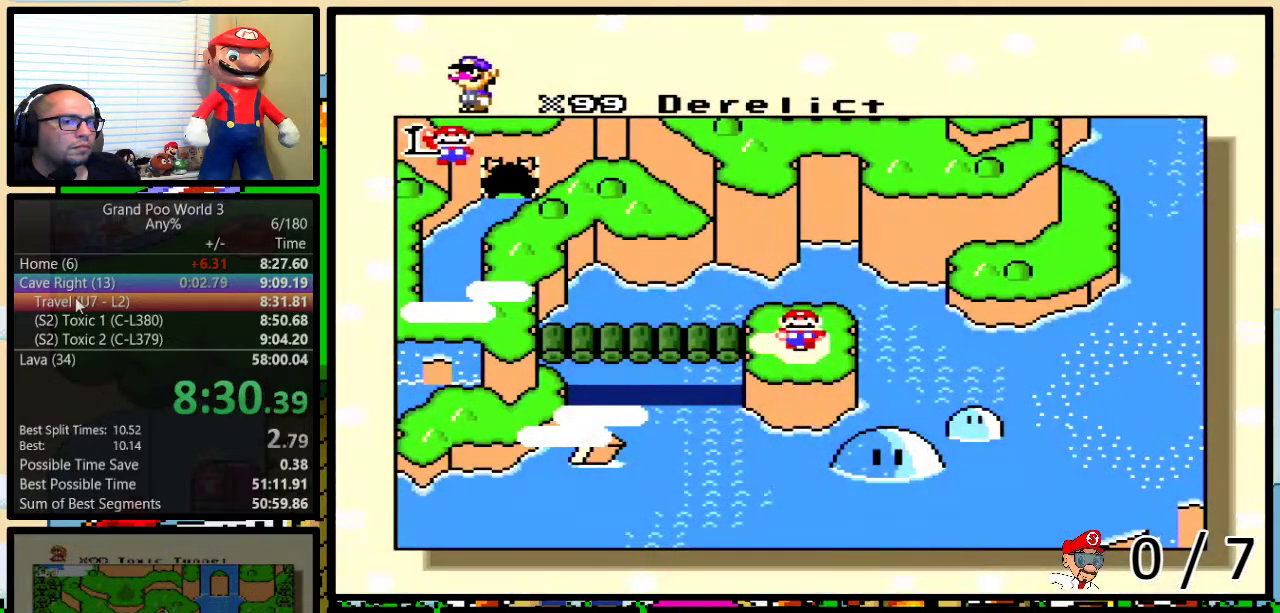
{"buttons": [], "events": []}
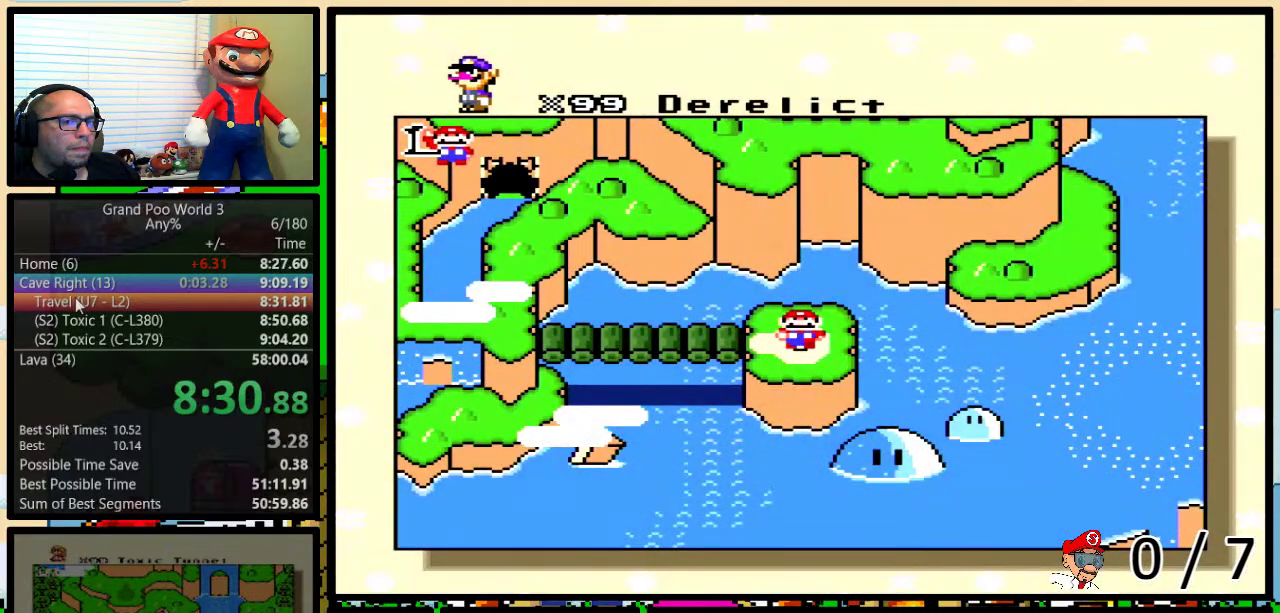
{"buttons": [], "events": []}
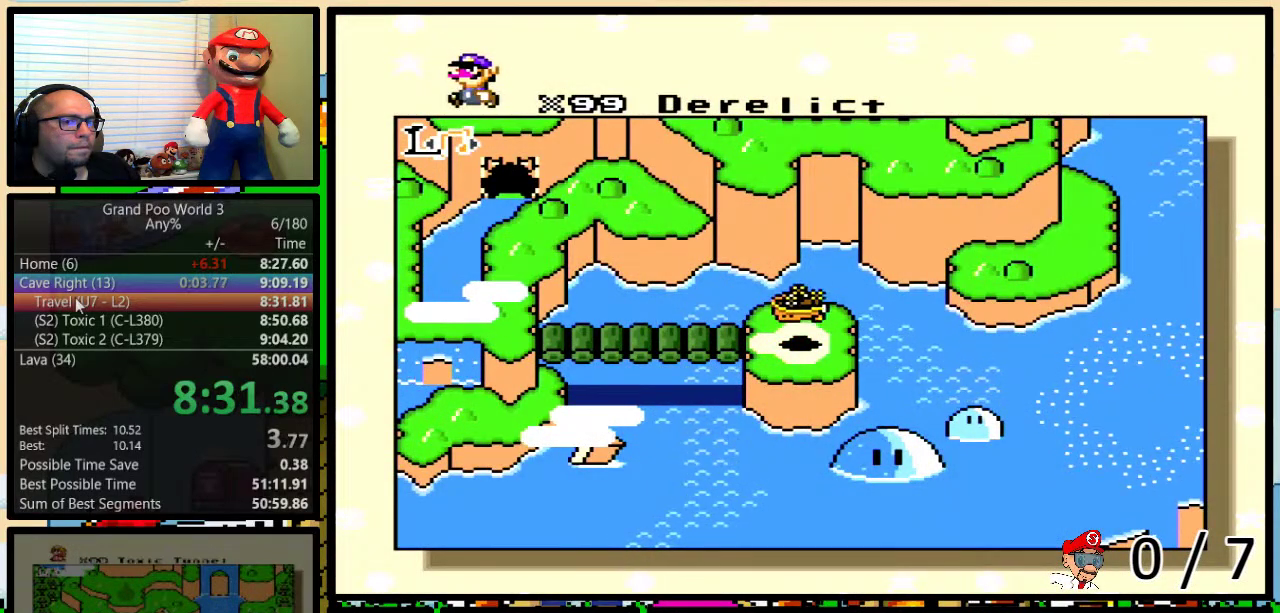
{"buttons": ["DPAD_UP"], "events": [[17, "DPAD_UP", "down"]]}
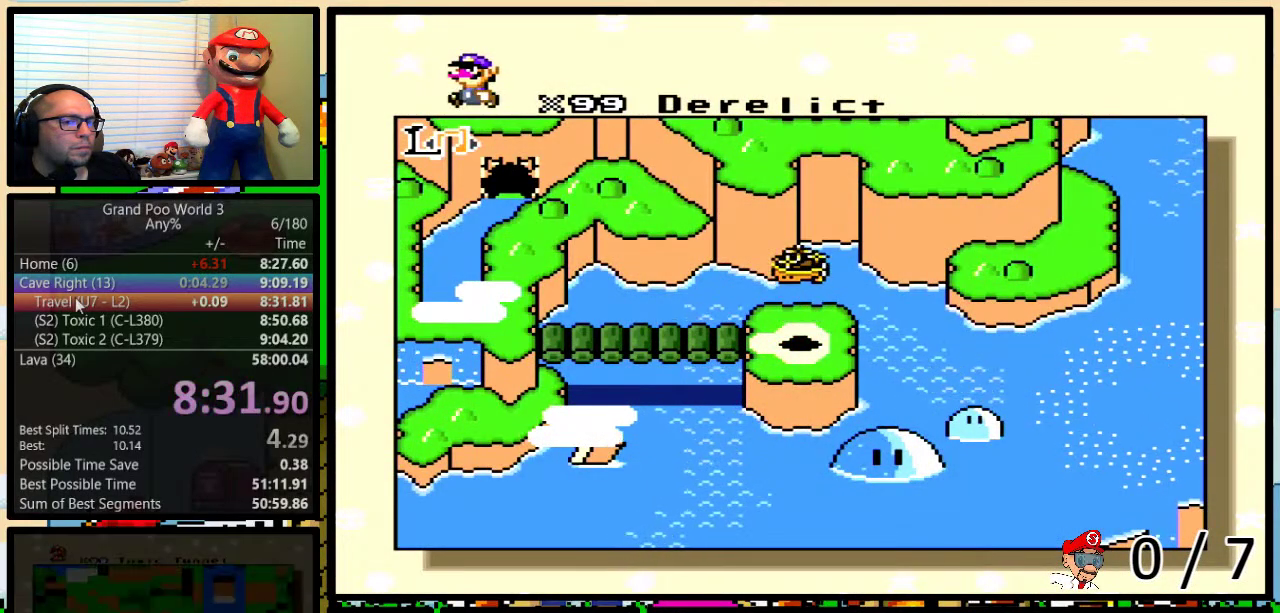
{"buttons": ["DPAD_UP"], "events": []}
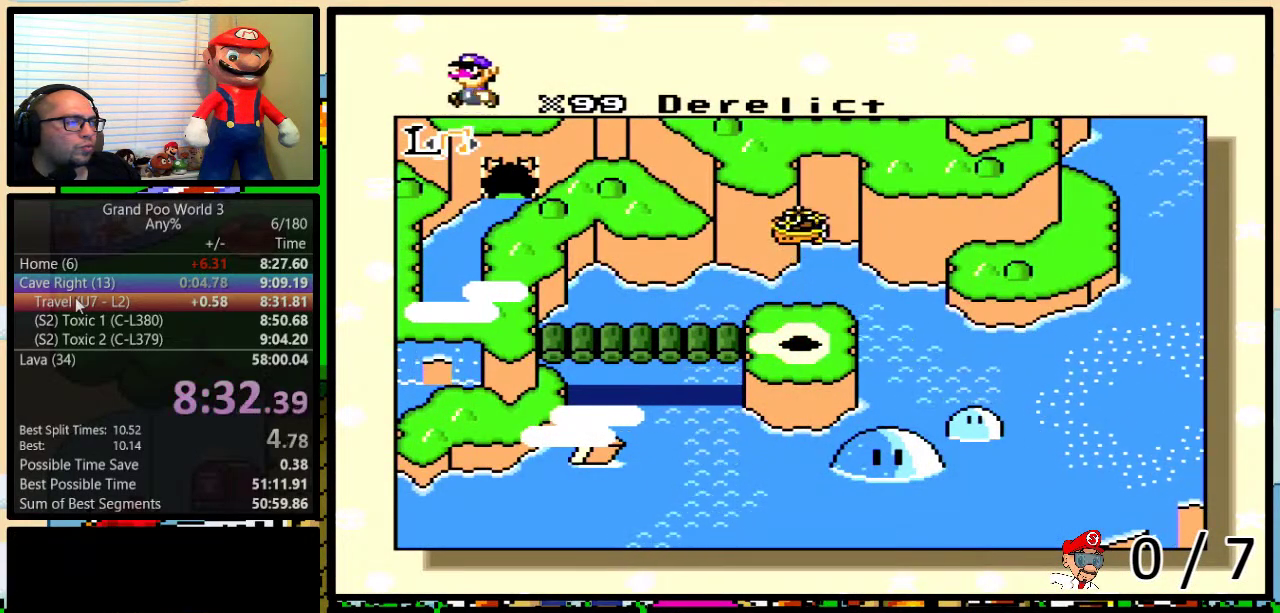
{"buttons": ["DPAD_UP"], "events": []}